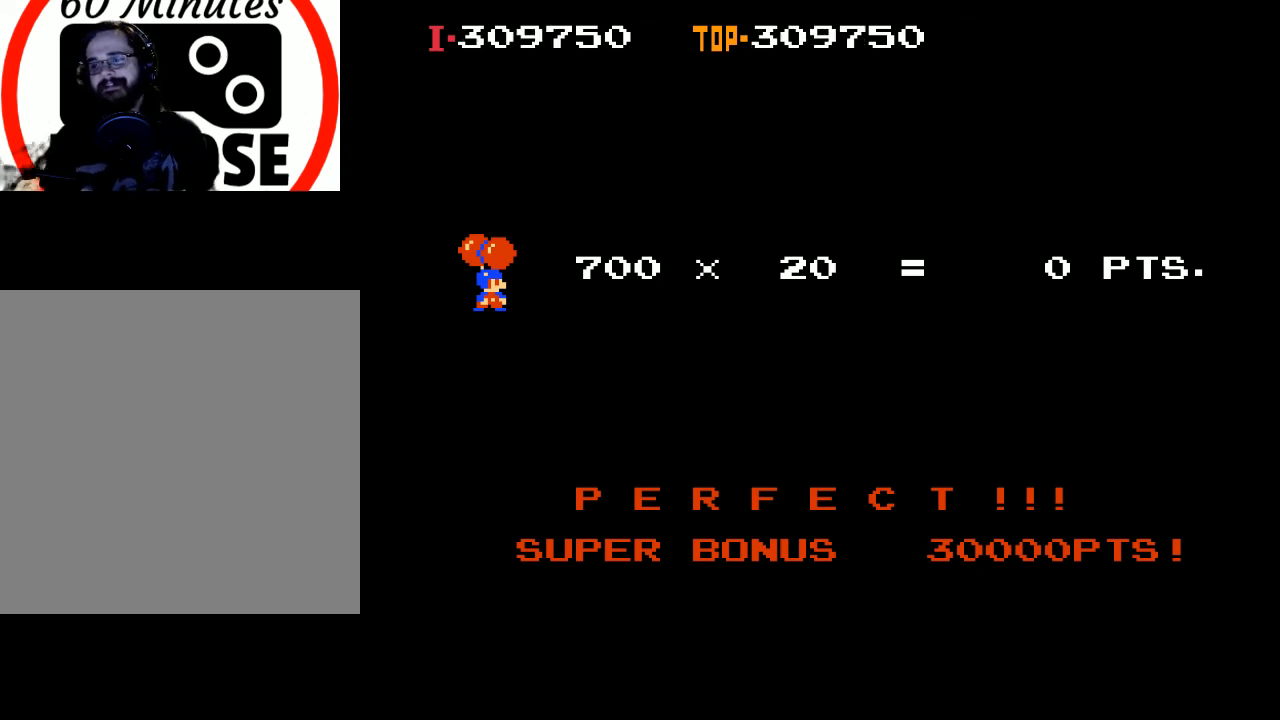
Gameplay with a controller (Xbox layout); each line is a JSON object with the inputs held at the frame after it. "events" lists button and stick changes between this image and that frame as [ms after this image, input, new state], when the widget could be followed in between. Not read: right_stick.
{"buttons": [], "left_stick": "center", "events": [[133, "A", "down"], [267, "A", "up"]]}
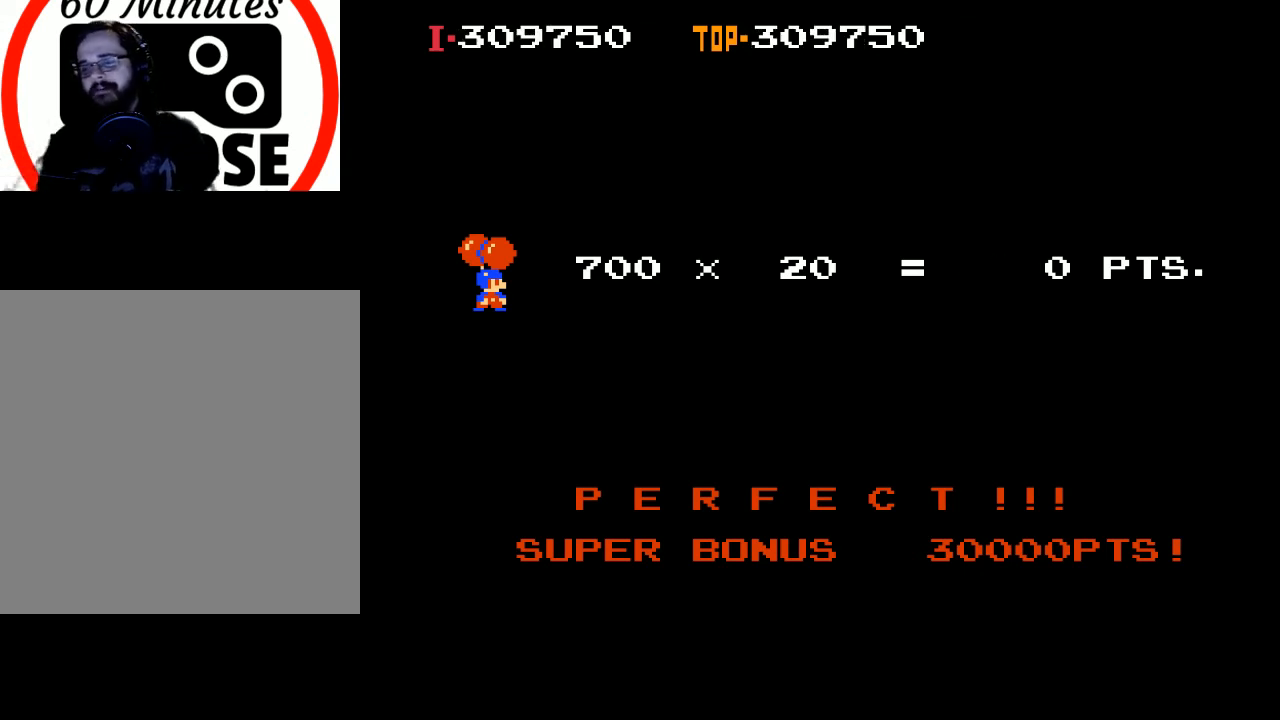
{"buttons": ["X"], "left_stick": "center", "events": [[200, "X", "down"]]}
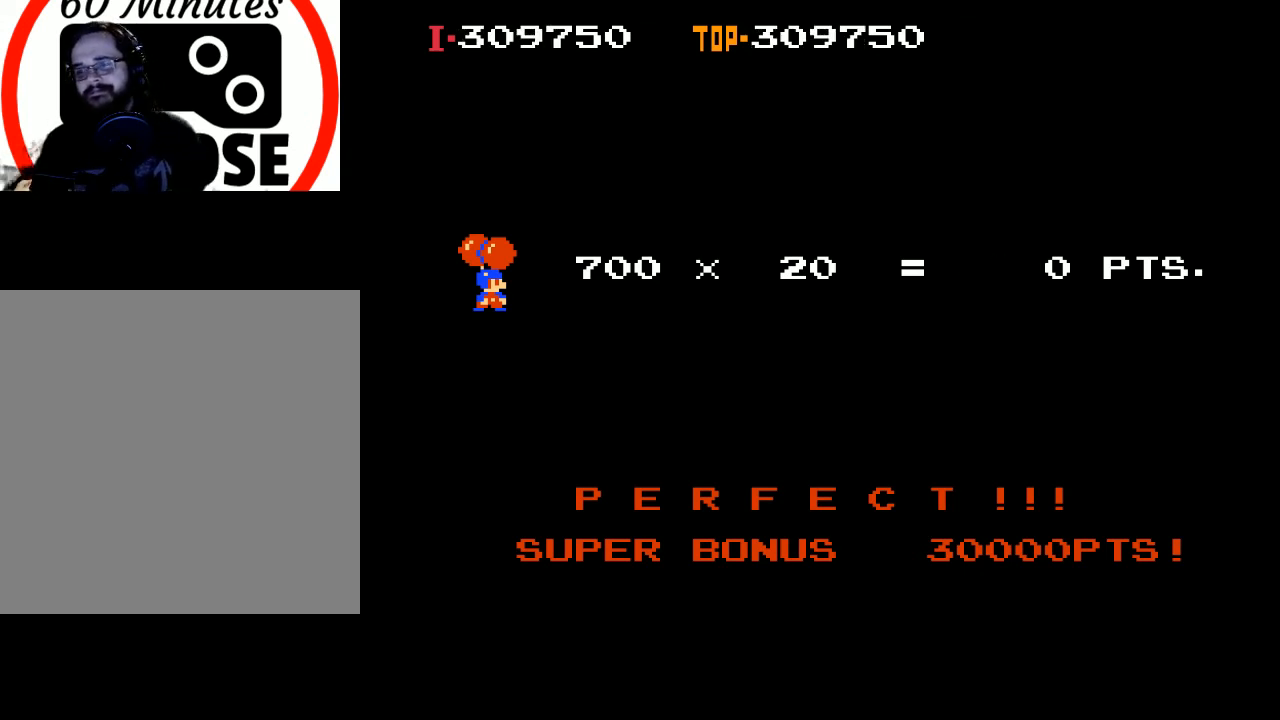
{"buttons": ["X"], "left_stick": "center", "events": [[33, "X", "up"], [167, "X", "down"]]}
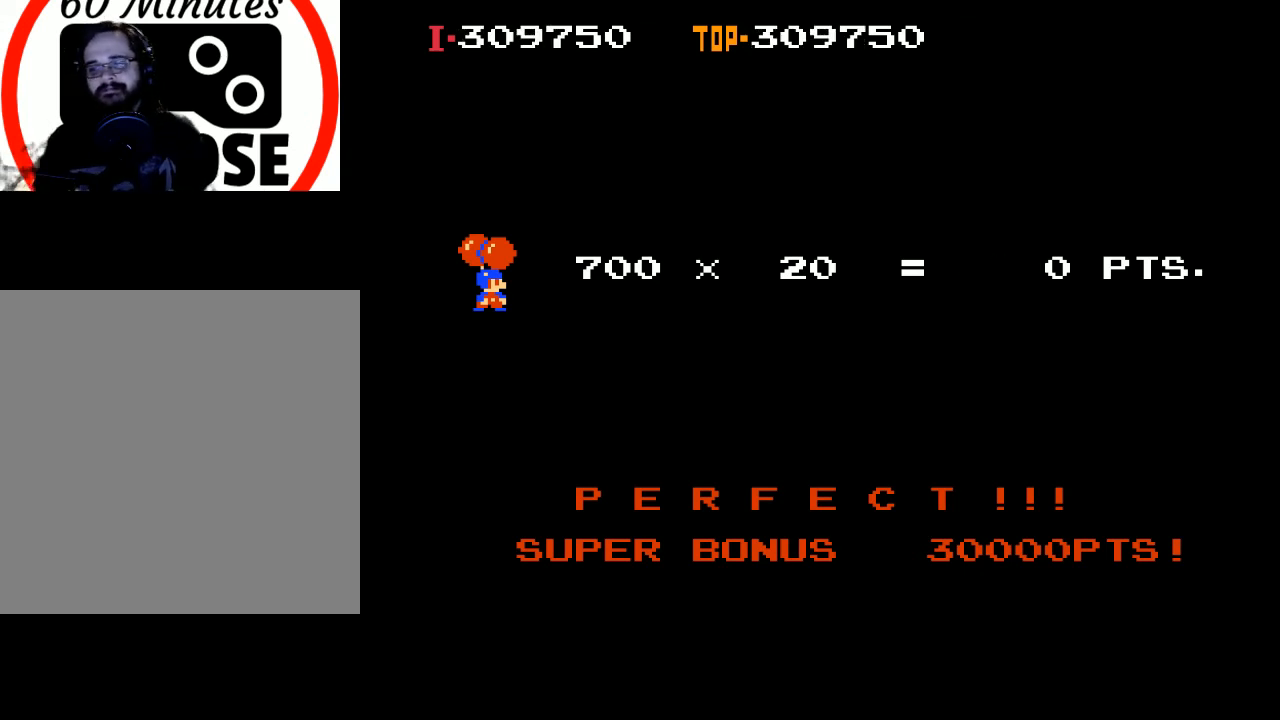
{"buttons": ["X"], "left_stick": "center", "events": [[333, "X", "up"], [500, "X", "down"]]}
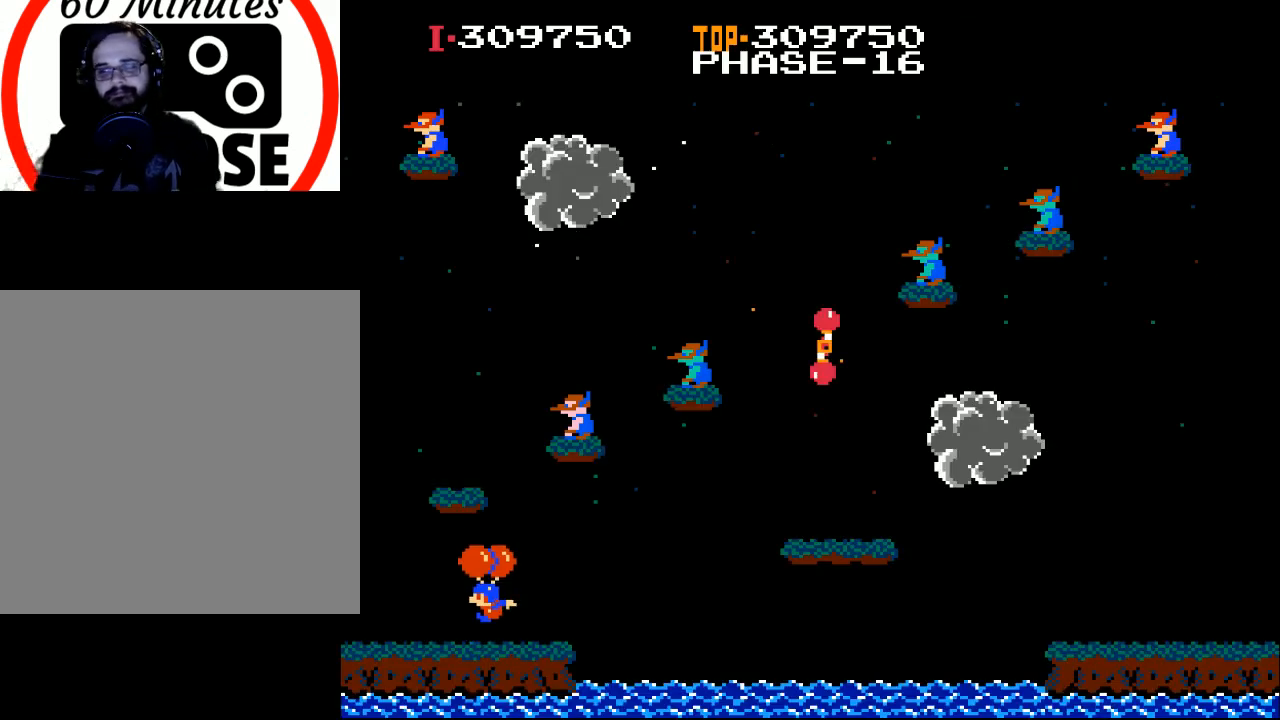
{"buttons": ["DPAD_RIGHT"], "left_stick": "center", "events": [[400, "X", "up"], [500, "DPAD_RIGHT", "down"]]}
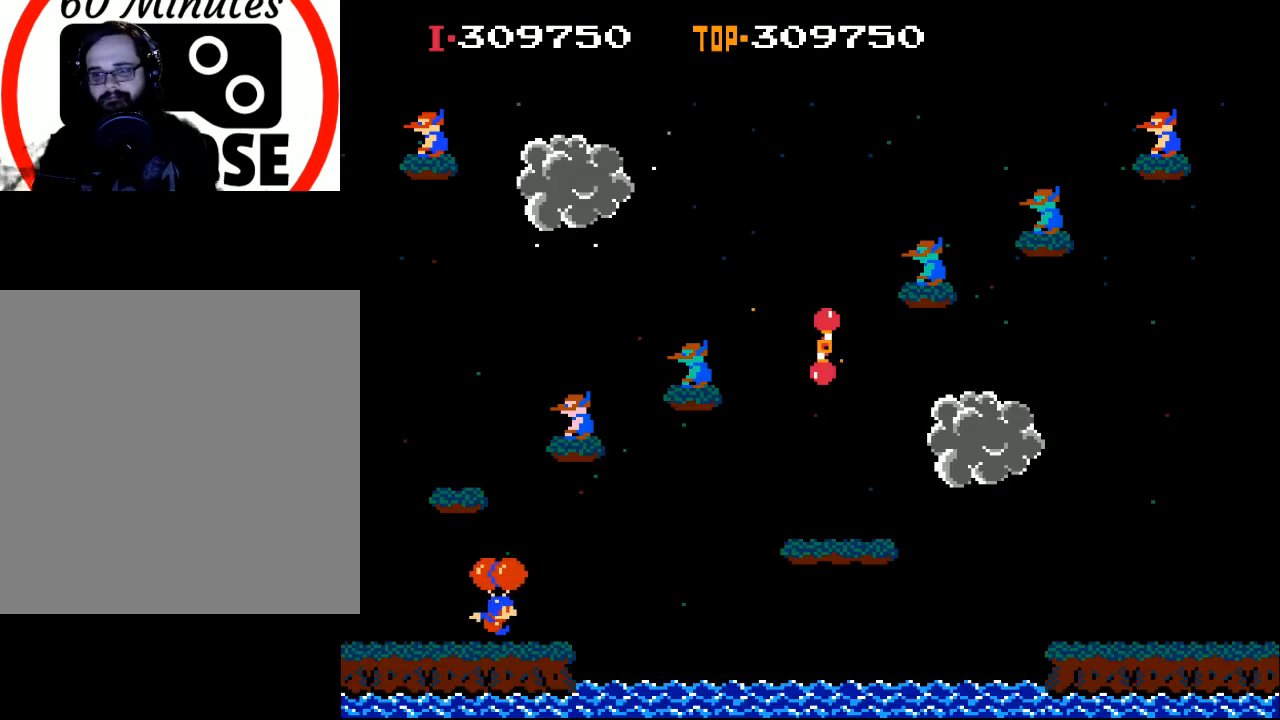
{"buttons": ["X", "DPAD_LEFT"], "left_stick": "center", "events": [[67, "X", "down"], [133, "DPAD_RIGHT", "up"], [267, "DPAD_RIGHT", "down"], [400, "DPAD_RIGHT", "up"], [467, "DPAD_LEFT", "down"]]}
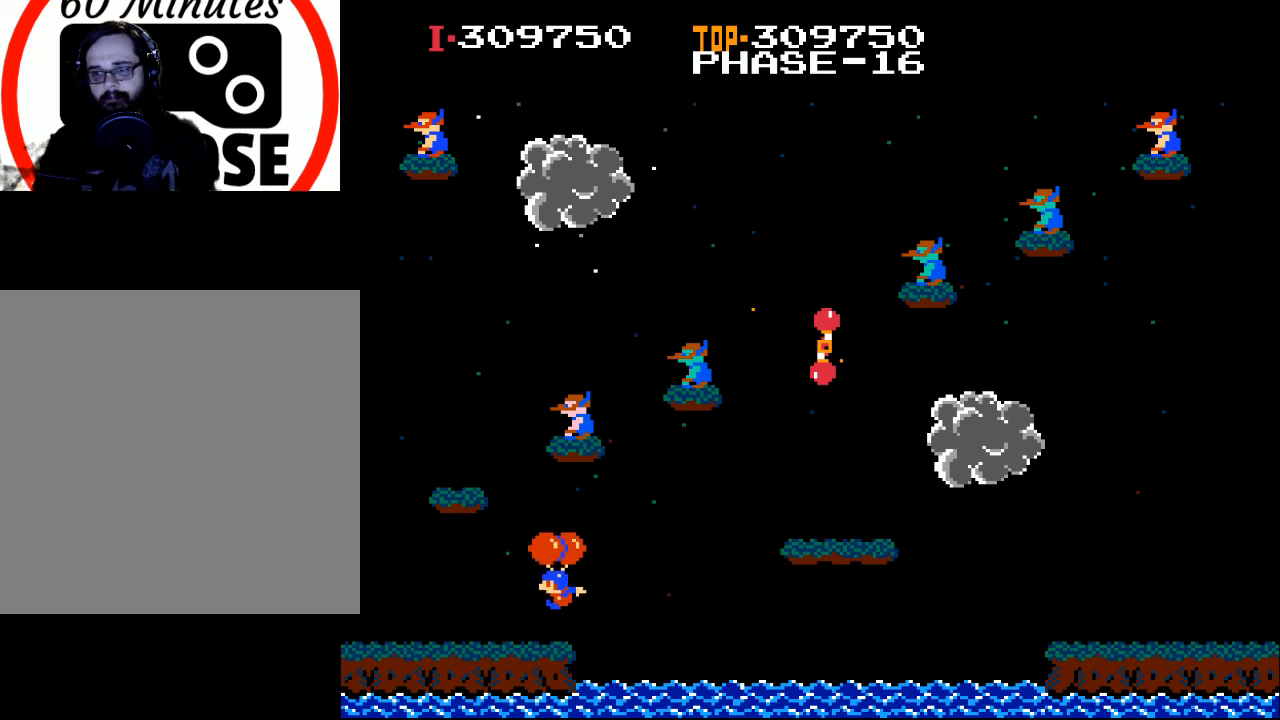
{"buttons": ["X", "DPAD_LEFT"], "left_stick": "center", "events": [[400, "X", "up"], [467, "X", "down"]]}
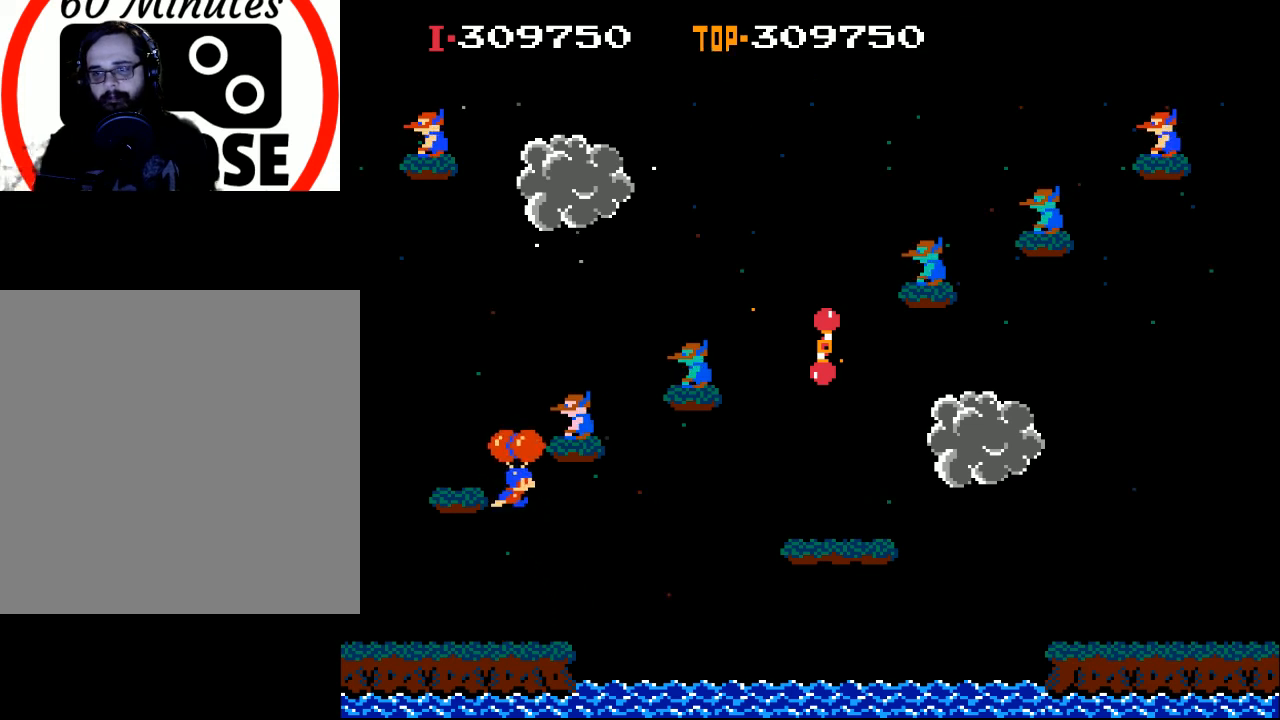
{"buttons": ["X", "DPAD_RIGHT"], "left_stick": "center", "events": [[133, "DPAD_LEFT", "up"], [200, "DPAD_RIGHT", "down"], [333, "DPAD_RIGHT", "up"], [433, "DPAD_RIGHT", "down"]]}
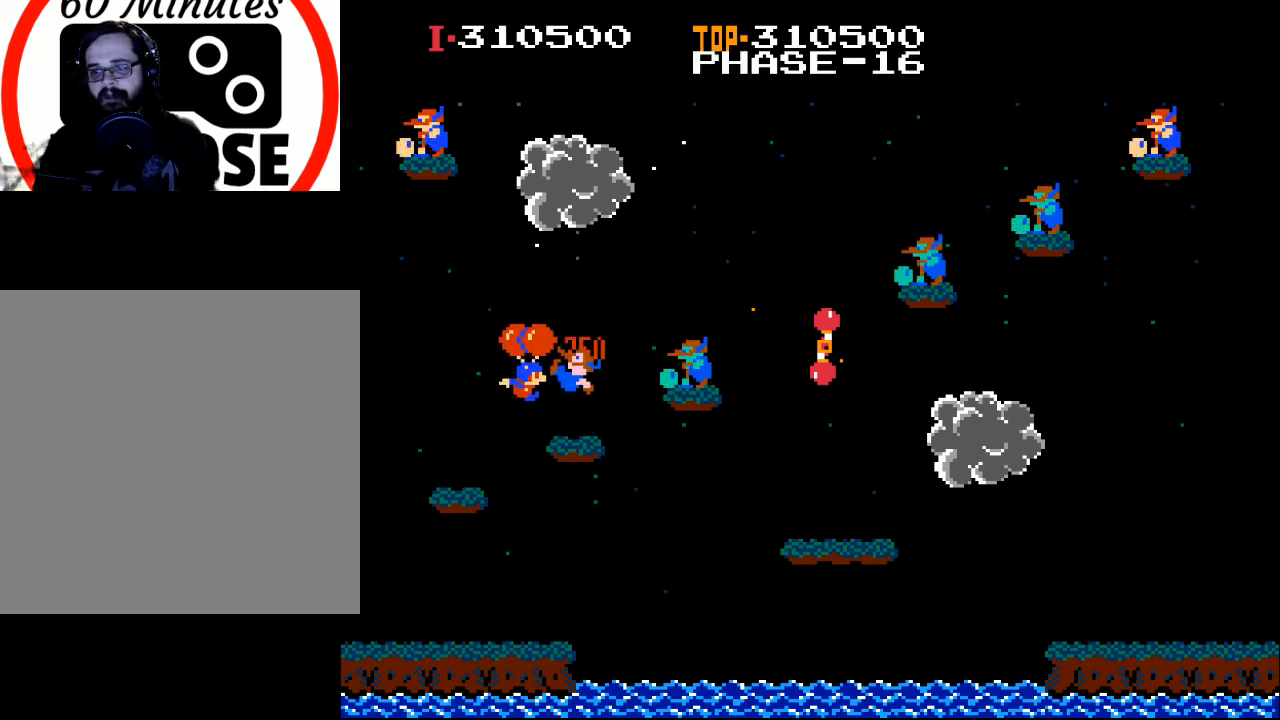
{"buttons": ["DPAD_RIGHT"], "left_stick": "center", "events": [[267, "X", "up"]]}
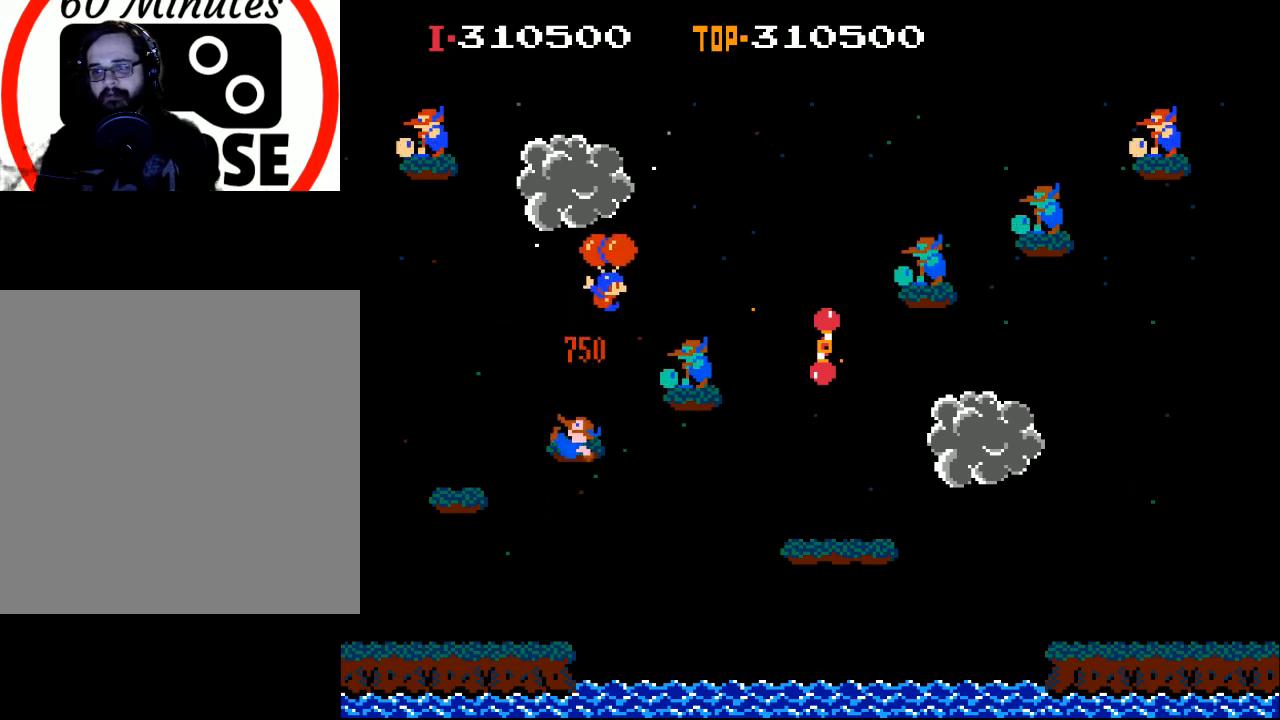
{"buttons": ["DPAD_LEFT"], "left_stick": "center", "events": [[100, "DPAD_RIGHT", "up"], [233, "DPAD_LEFT", "down"]]}
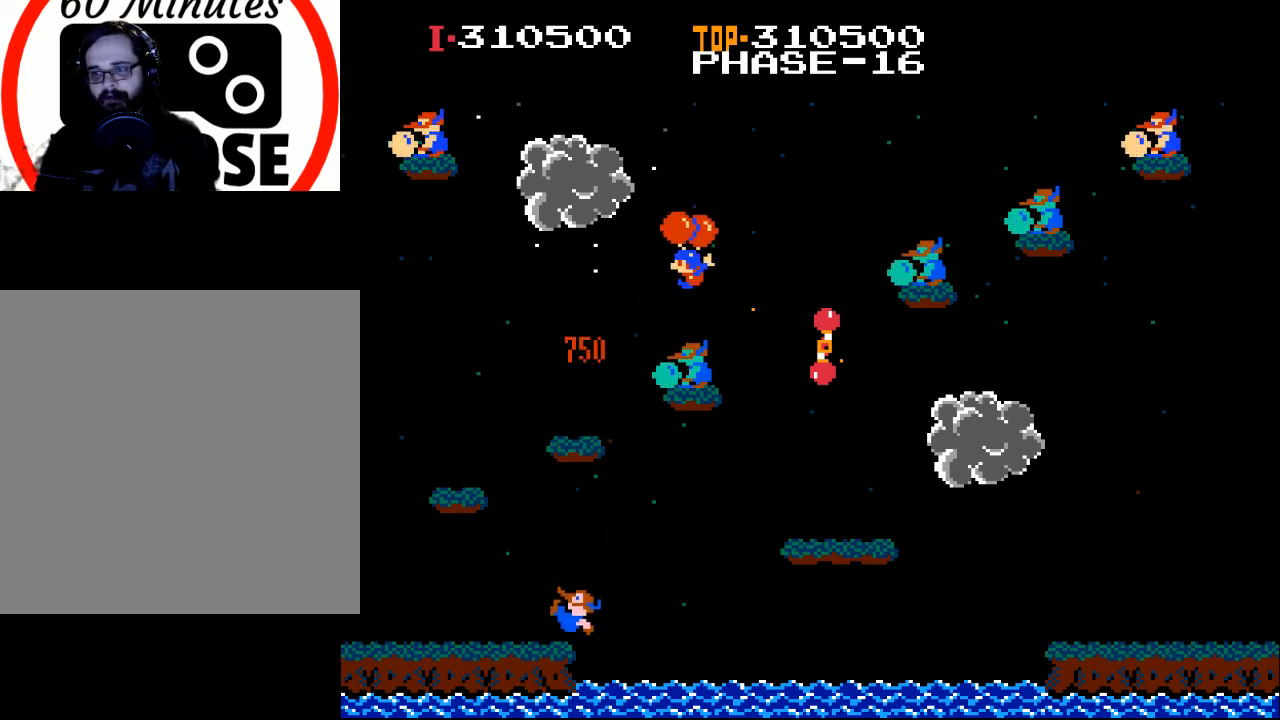
{"buttons": ["X", "DPAD_LEFT"], "left_stick": "center", "events": [[433, "X", "down"]]}
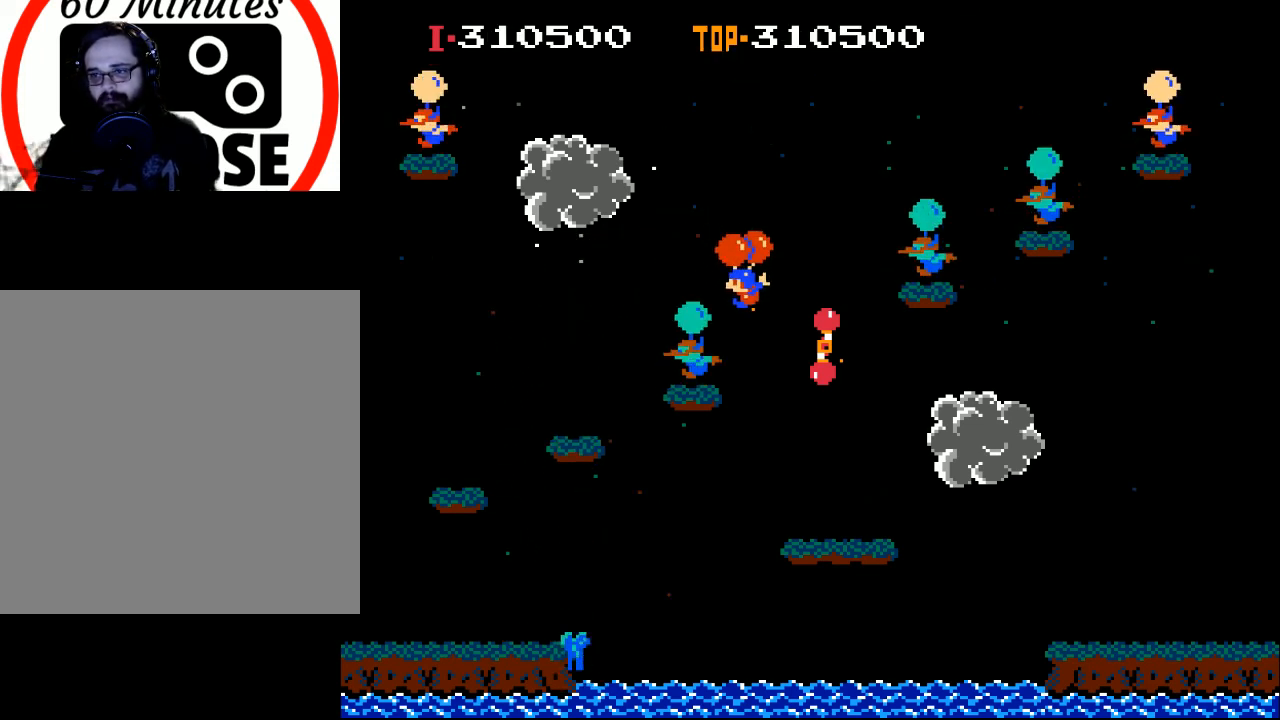
{"buttons": ["DPAD_LEFT"], "left_stick": "center", "events": [[67, "X", "up"], [200, "X", "down"], [333, "X", "up"]]}
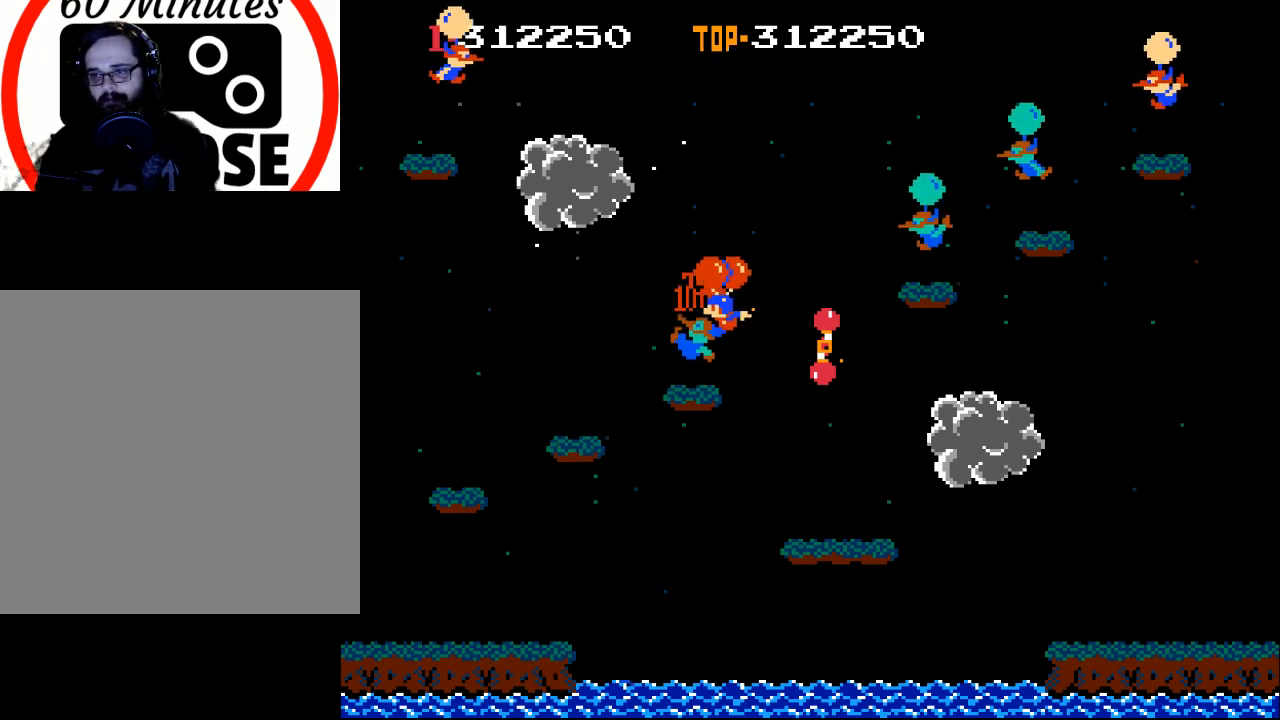
{"buttons": ["X", "DPAD_RIGHT"], "left_stick": "center", "events": [[67, "X", "down"], [200, "X", "up"], [233, "DPAD_LEFT", "up"], [333, "DPAD_RIGHT", "down"], [400, "X", "down"]]}
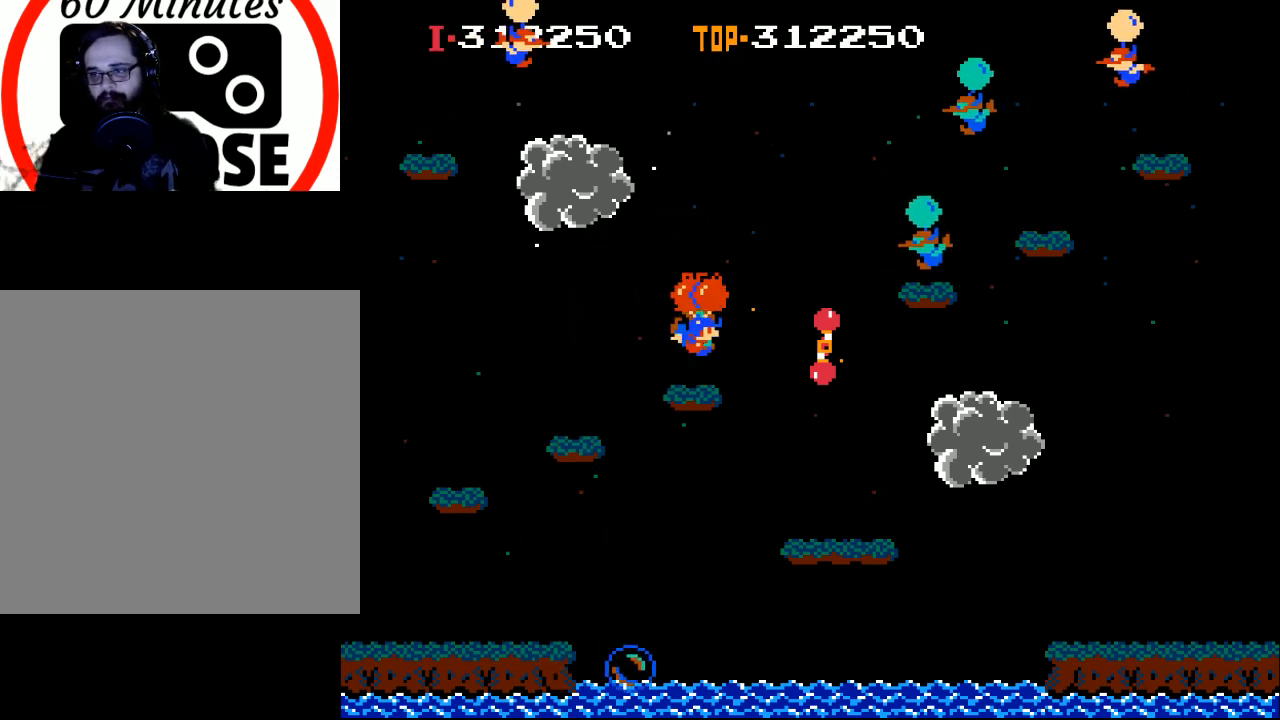
{"buttons": [], "left_stick": "center", "events": [[133, "DPAD_RIGHT", "up"], [267, "DPAD_LEFT", "down"], [267, "X", "up"], [500, "DPAD_LEFT", "up"]]}
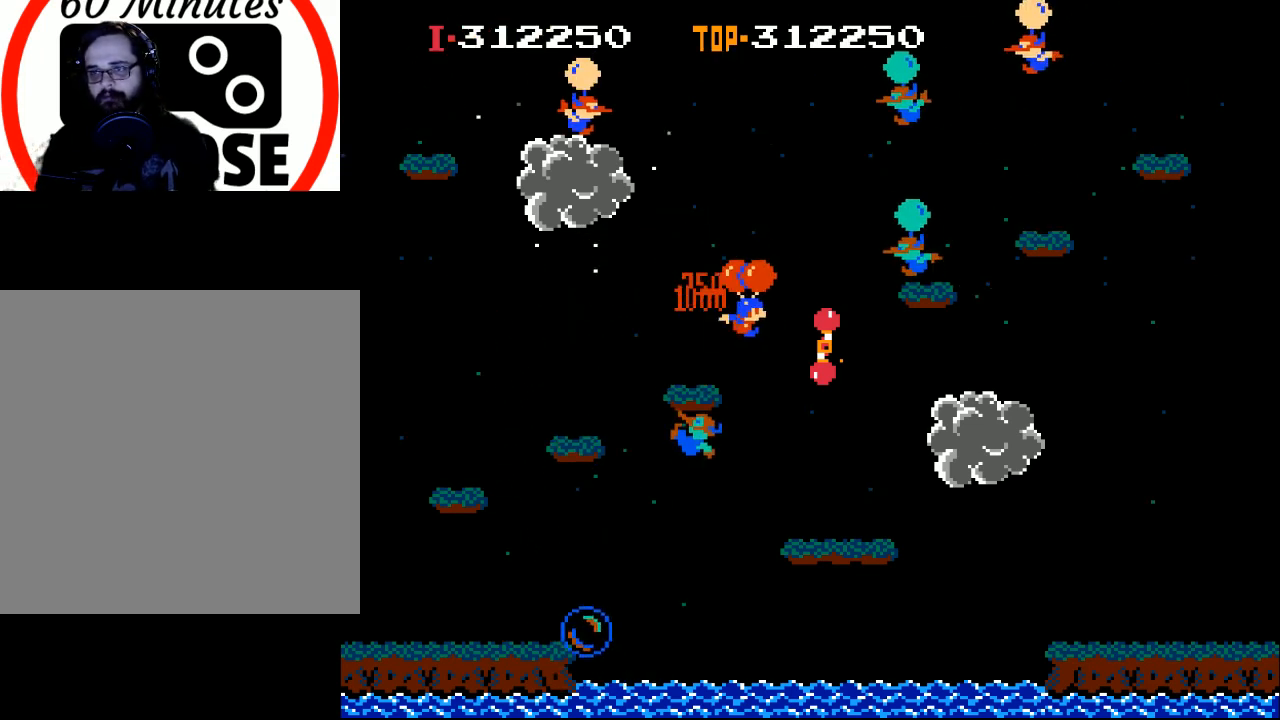
{"buttons": ["DPAD_LEFT"], "left_stick": "center", "events": [[67, "DPAD_RIGHT", "down"], [67, "X", "down"], [233, "DPAD_RIGHT", "up"], [233, "X", "up"], [367, "DPAD_LEFT", "down"]]}
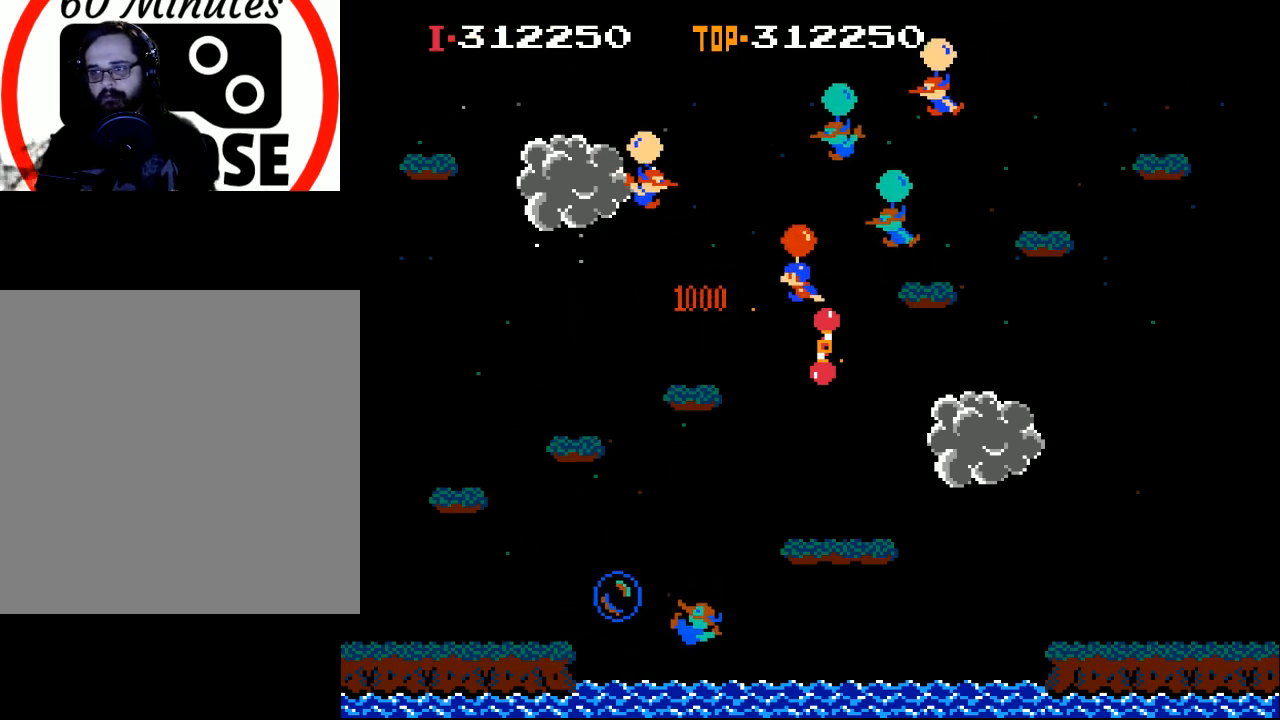
{"buttons": ["X"], "left_stick": "center", "events": [[100, "X", "down"], [400, "DPAD_LEFT", "up"]]}
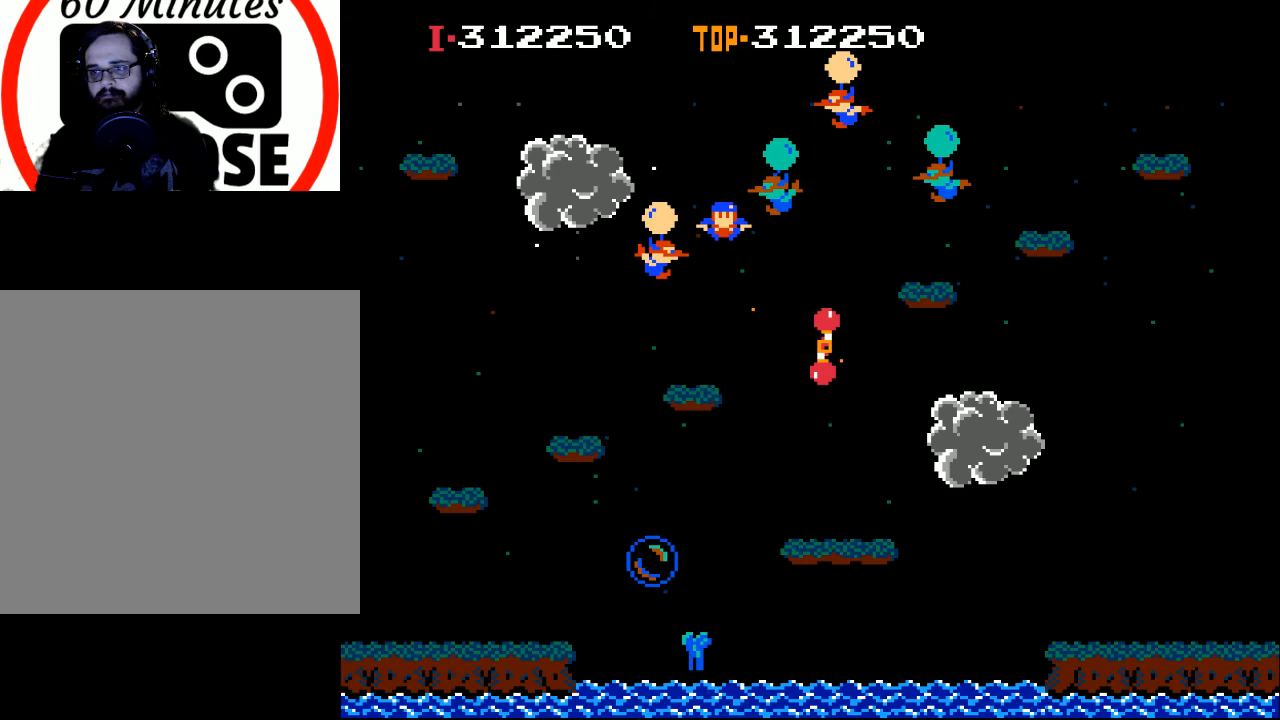
{"buttons": [], "left_stick": "center", "events": [[67, "DPAD_LEFT", "down"], [467, "DPAD_LEFT", "up"], [467, "X", "up"]]}